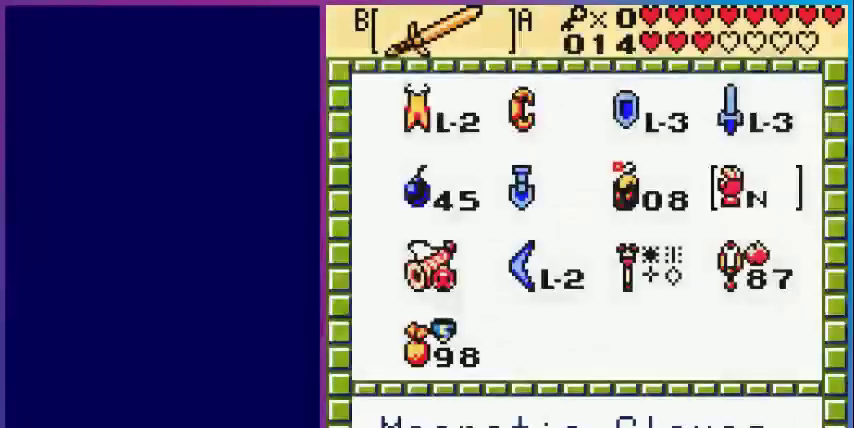
Gameplay with a controller (Nintendo layout); each line is a JSON object with the inputs held at the frame after it. "events" lists button and stick changes between this image and that frame as [ms after this image, input, new state], when the widget could be followed in between. Not read: L3 R3.
{"buttons": ["B"], "events": [[320, "DPAD_UP", "down"], [440, "B", "down"], [440, "DPAD_UP", "up"]]}
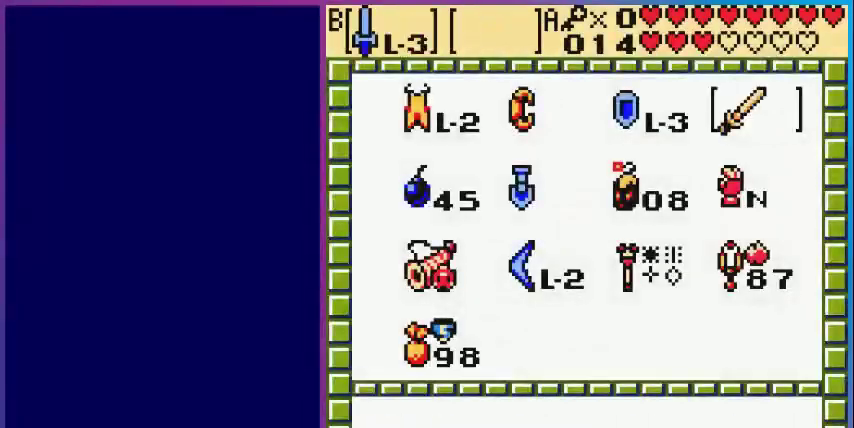
{"buttons": [], "events": [[80, "B", "up"]]}
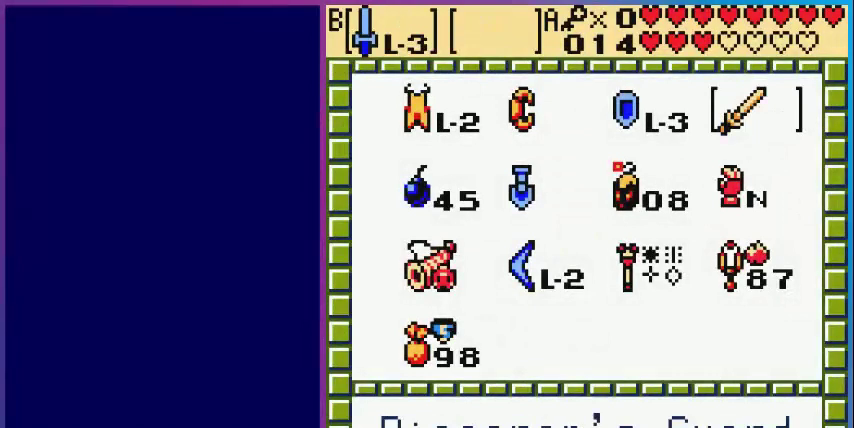
{"buttons": [], "events": []}
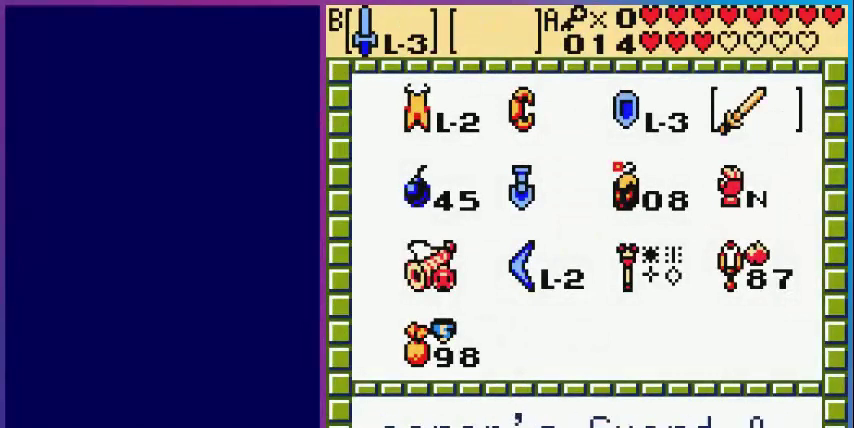
{"buttons": [], "events": []}
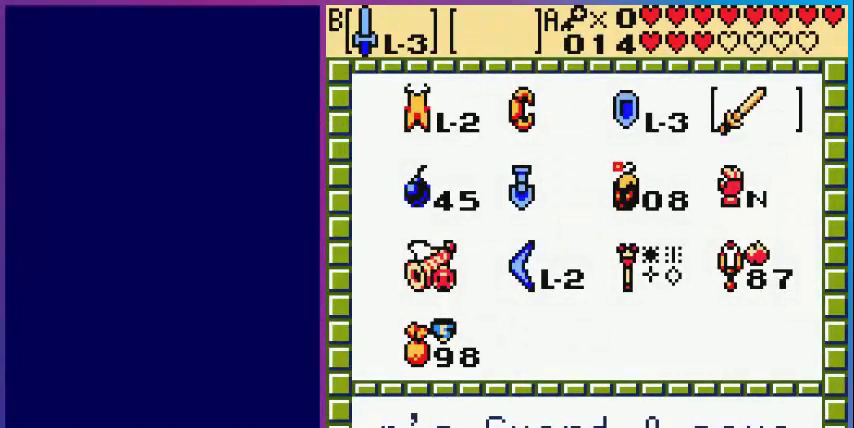
{"buttons": [], "events": []}
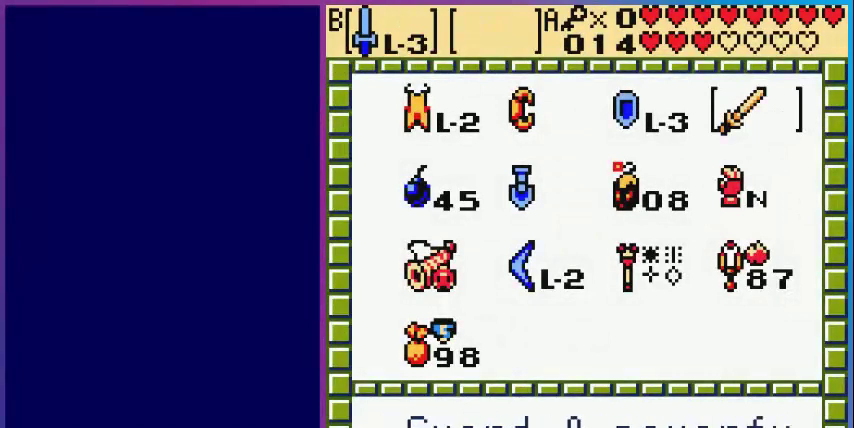
{"buttons": [], "events": []}
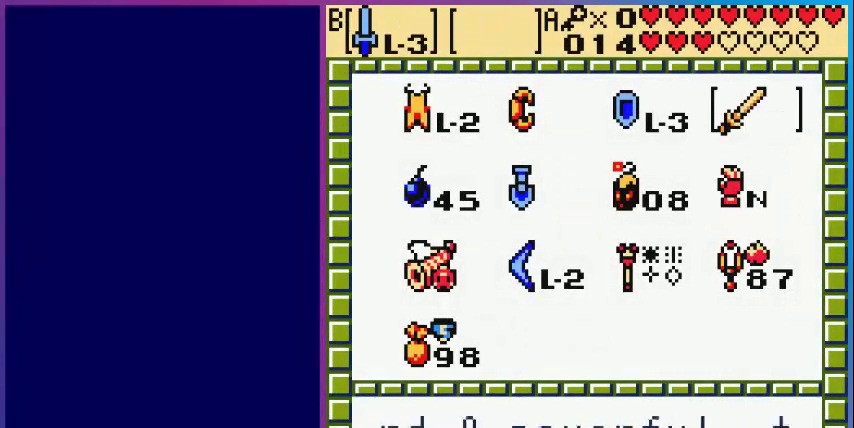
{"buttons": [], "events": []}
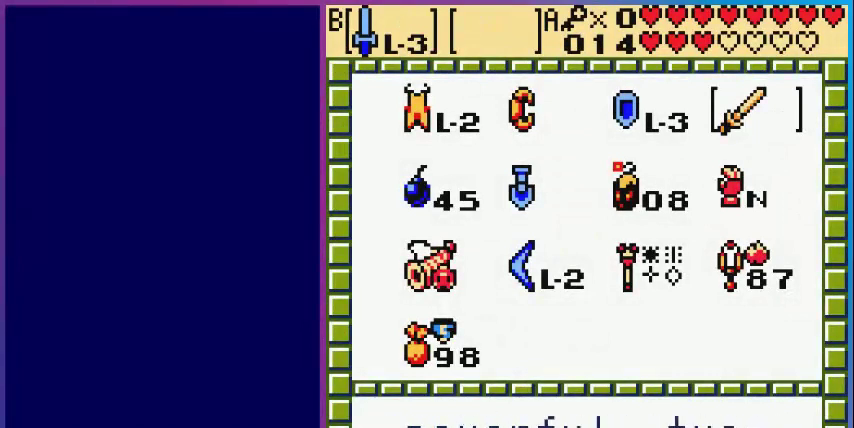
{"buttons": [], "events": [[200, "DPAD_LEFT", "down"], [280, "DPAD_LEFT", "up"], [440, "DPAD_LEFT", "down"], [480, "DPAD_LEFT", "up"]]}
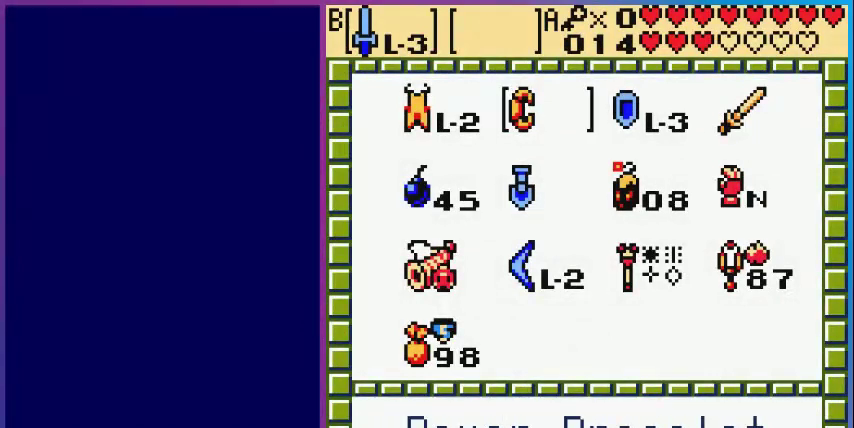
{"buttons": [], "events": [[400, "DPAD_DOWN", "down"], [480, "DPAD_DOWN", "up"]]}
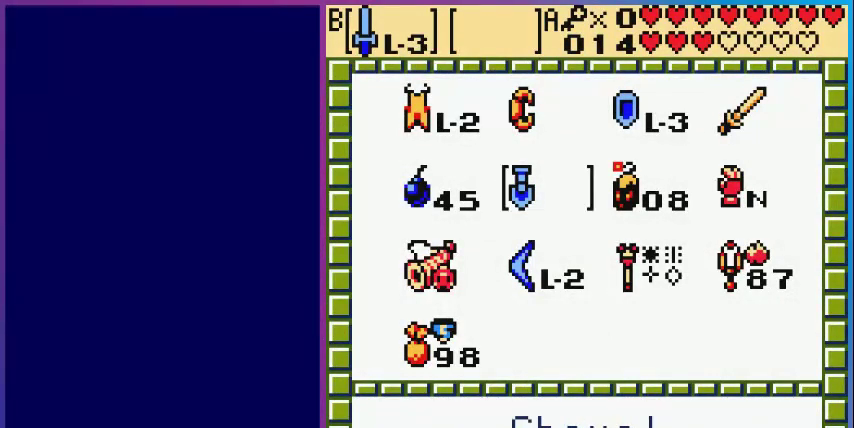
{"buttons": [], "events": [[80, "DPAD_RIGHT", "down"], [200, "DPAD_RIGHT", "up"]]}
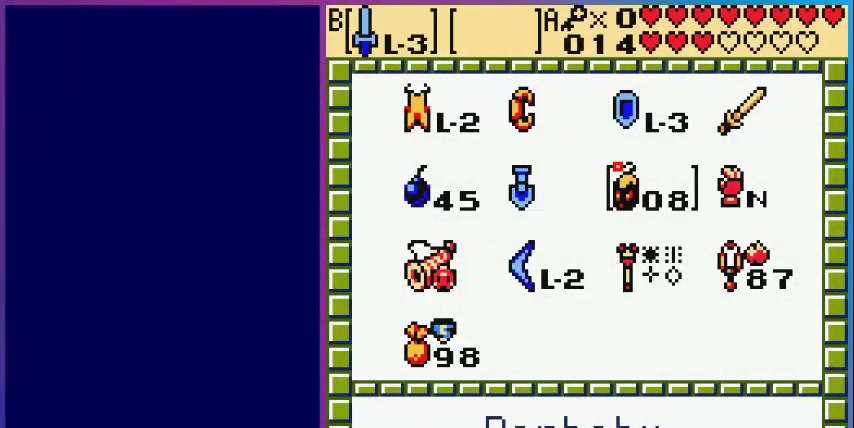
{"buttons": [], "events": []}
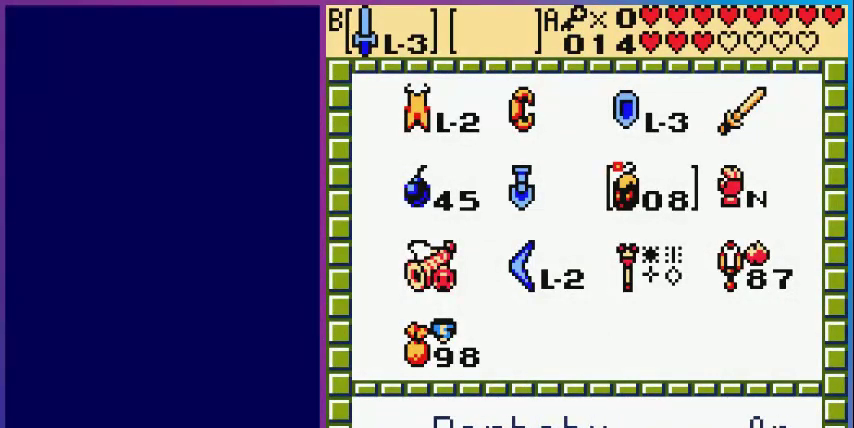
{"buttons": [], "events": []}
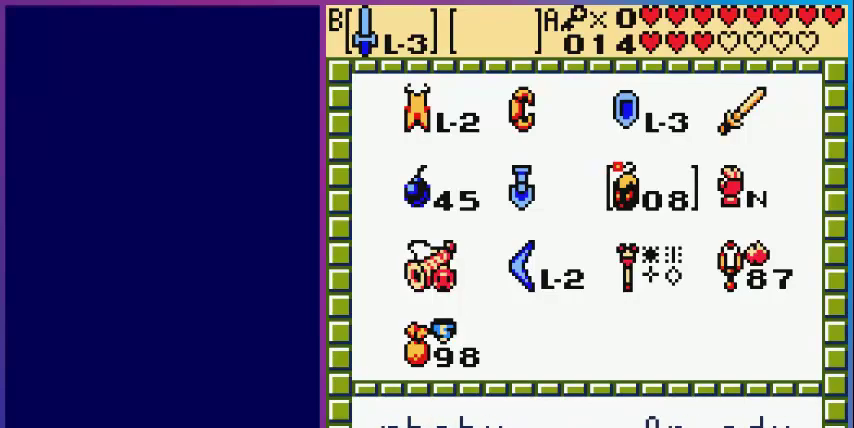
{"buttons": ["DPAD_RIGHT"], "events": [[440, "DPAD_RIGHT", "down"]]}
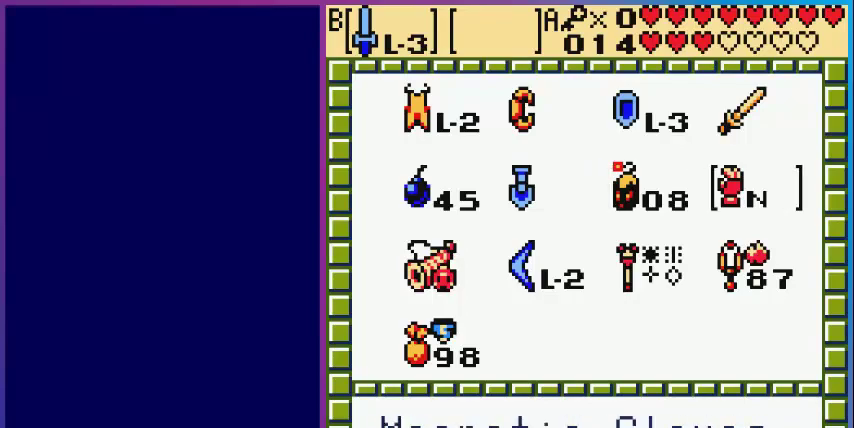
{"buttons": ["DPAD_RIGHT"], "events": [[40, "DPAD_RIGHT", "up"], [80, "A", "down"], [240, "START", "down"], [280, "A", "up"], [360, "START", "up"], [480, "DPAD_RIGHT", "down"]]}
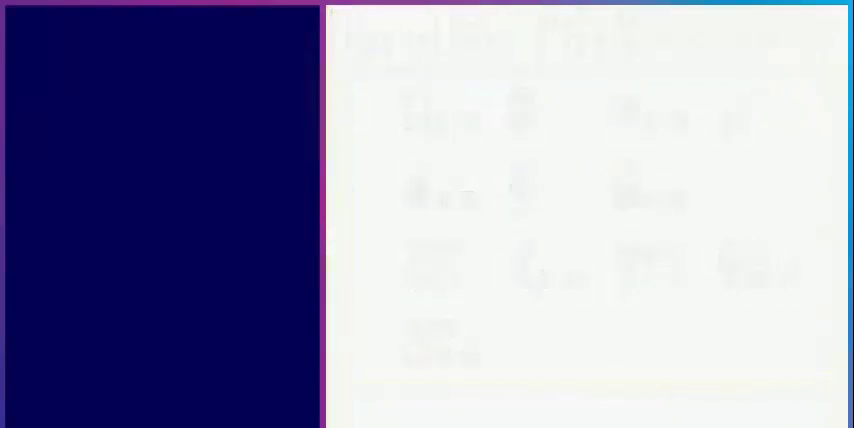
{"buttons": ["DPAD_RIGHT"], "events": []}
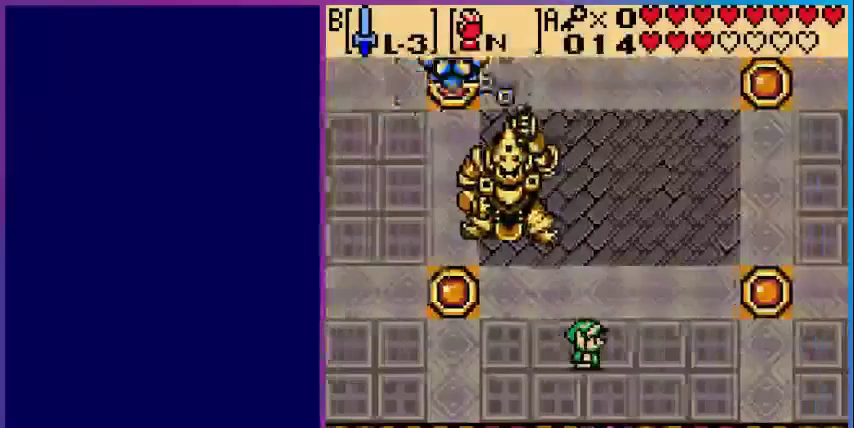
{"buttons": ["DPAD_RIGHT"], "events": []}
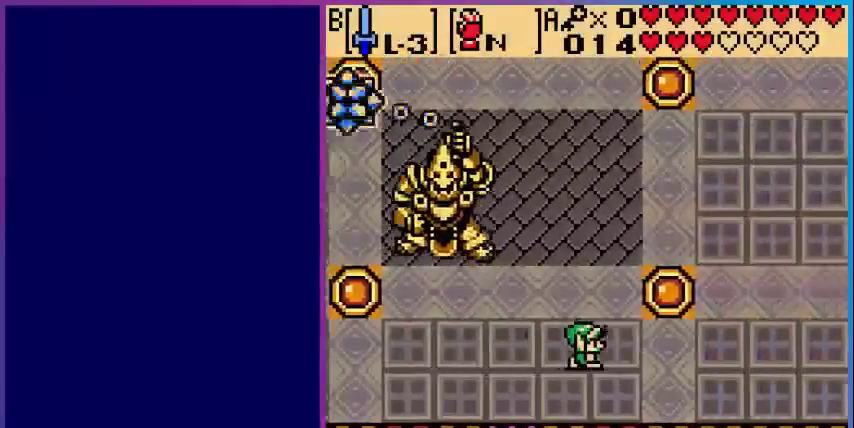
{"buttons": ["DPAD_RIGHT"], "events": [[80, "DPAD_UP", "down"], [400, "DPAD_UP", "up"]]}
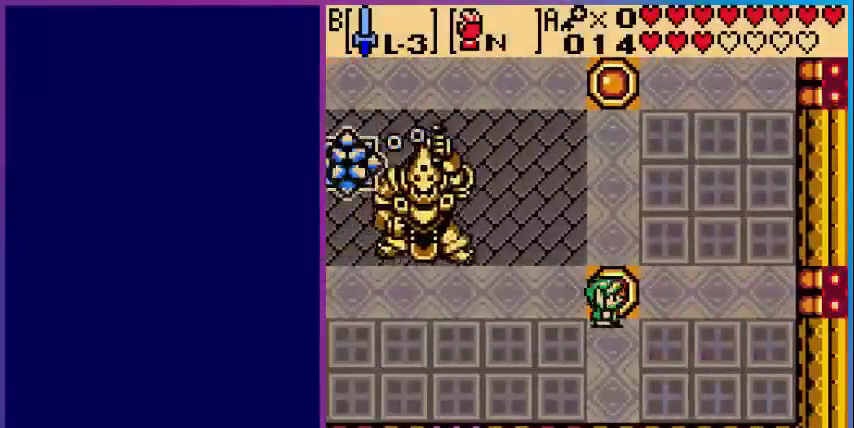
{"buttons": ["DPAD_UP", "DPAD_RIGHT"], "events": [[280, "DPAD_UP", "down"]]}
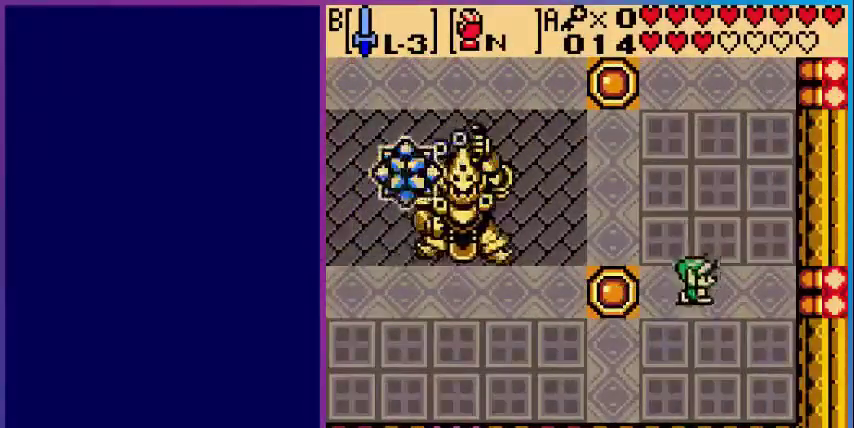
{"buttons": ["DPAD_UP"], "events": [[80, "DPAD_RIGHT", "up"]]}
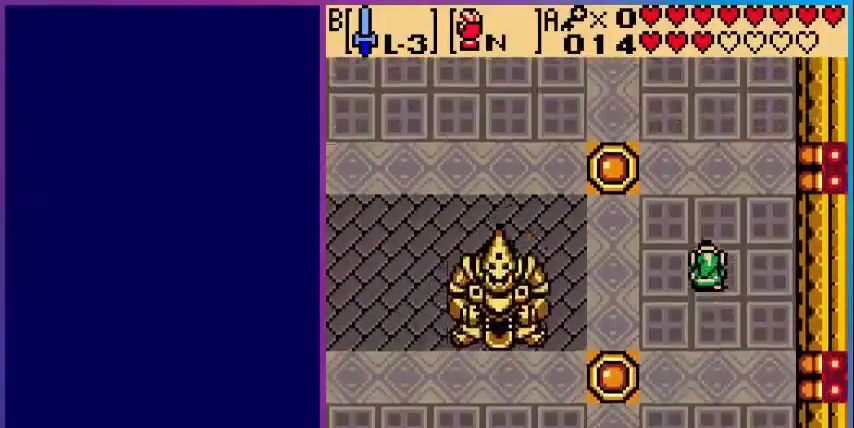
{"buttons": ["DPAD_RIGHT"], "events": [[280, "DPAD_RIGHT", "down"], [360, "DPAD_UP", "up"]]}
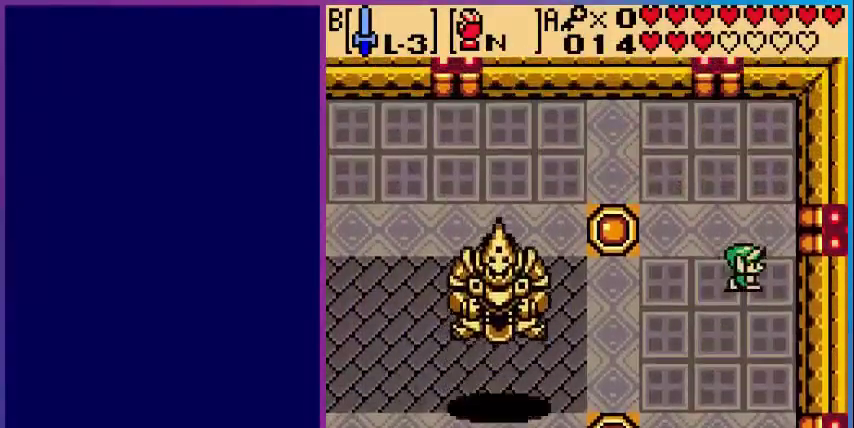
{"buttons": ["DPAD_DOWN", "DPAD_LEFT"], "events": [[40, "DPAD_DOWN", "down"], [200, "DPAD_RIGHT", "up"], [520, "DPAD_LEFT", "down"]]}
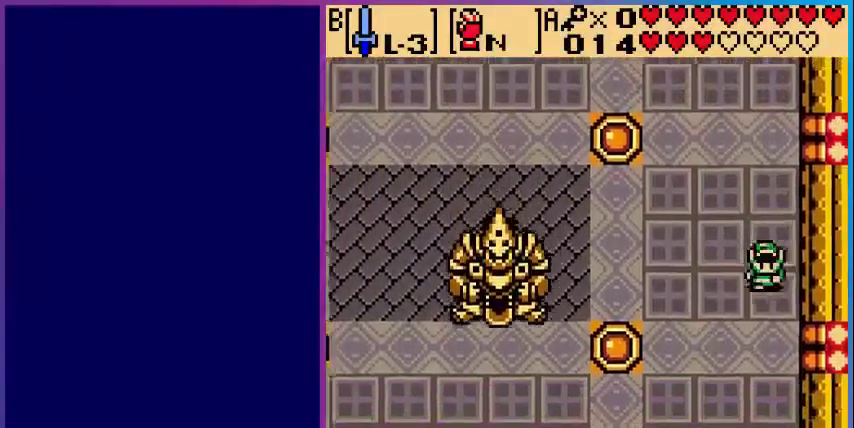
{"buttons": ["A"], "events": [[160, "DPAD_DOWN", "up"], [240, "A", "down"], [280, "DPAD_LEFT", "up"]]}
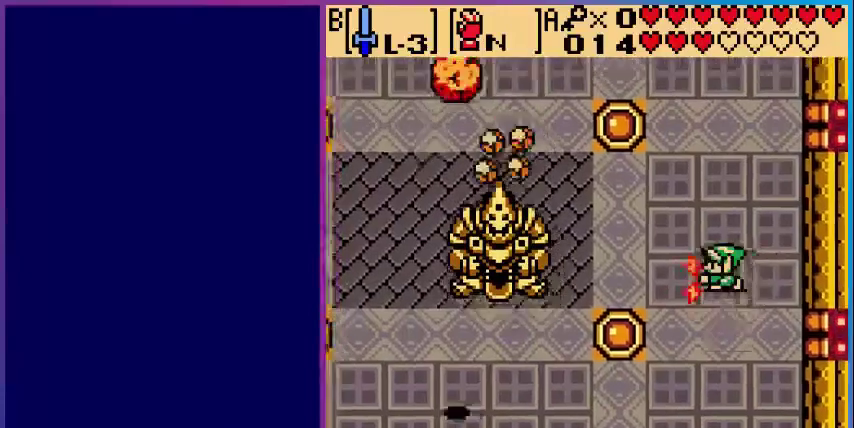
{"buttons": ["A", "DPAD_LEFT"], "events": [[200, "DPAD_LEFT", "down"]]}
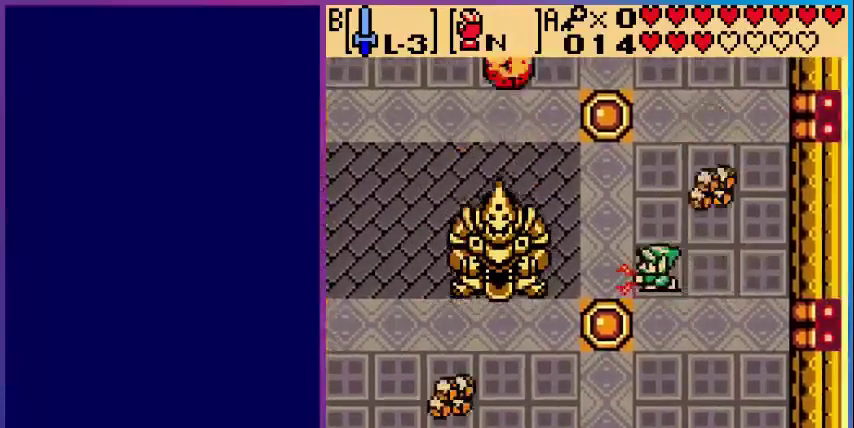
{"buttons": ["A", "DPAD_RIGHT"], "events": [[240, "DPAD_LEFT", "up"], [440, "DPAD_RIGHT", "down"]]}
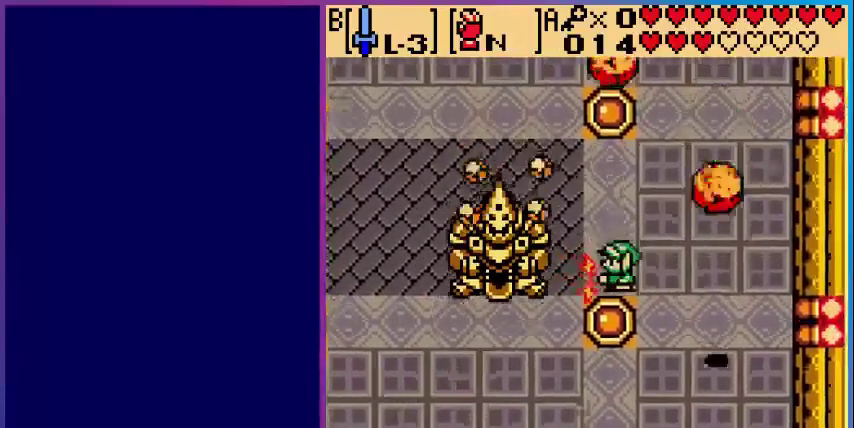
{"buttons": ["A", "DPAD_RIGHT"], "events": [[80, "DPAD_RIGHT", "up"], [440, "DPAD_RIGHT", "down"]]}
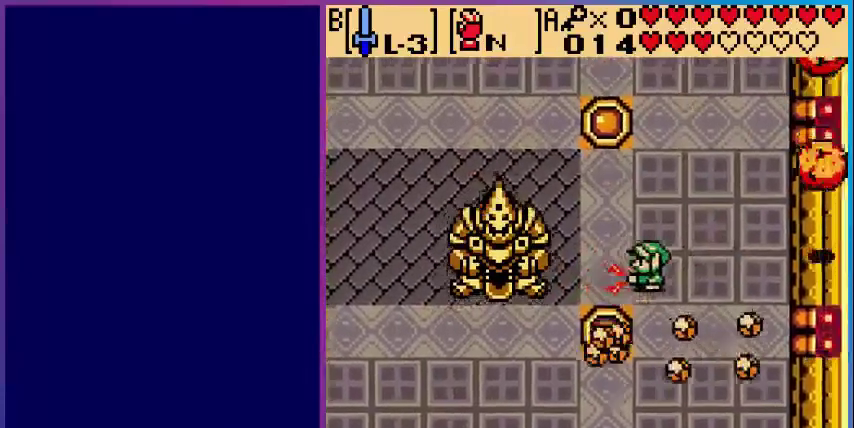
{"buttons": [], "events": [[200, "DPAD_RIGHT", "up"], [480, "A", "up"]]}
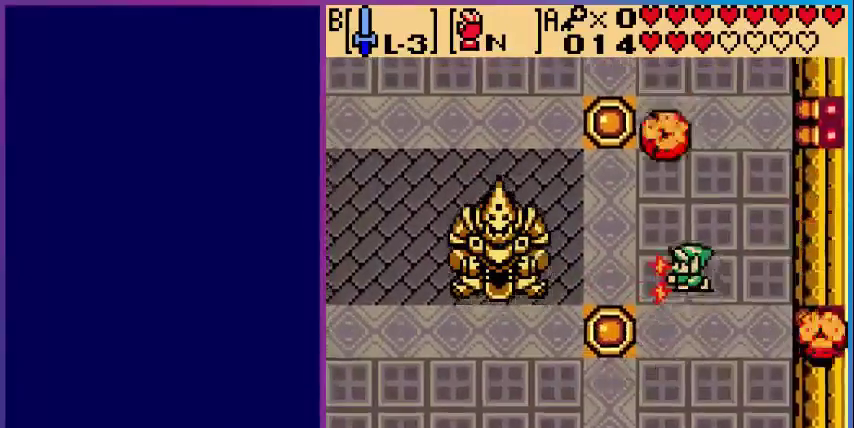
{"buttons": ["A", "DPAD_RIGHT"], "events": [[160, "A", "down"], [400, "DPAD_RIGHT", "down"]]}